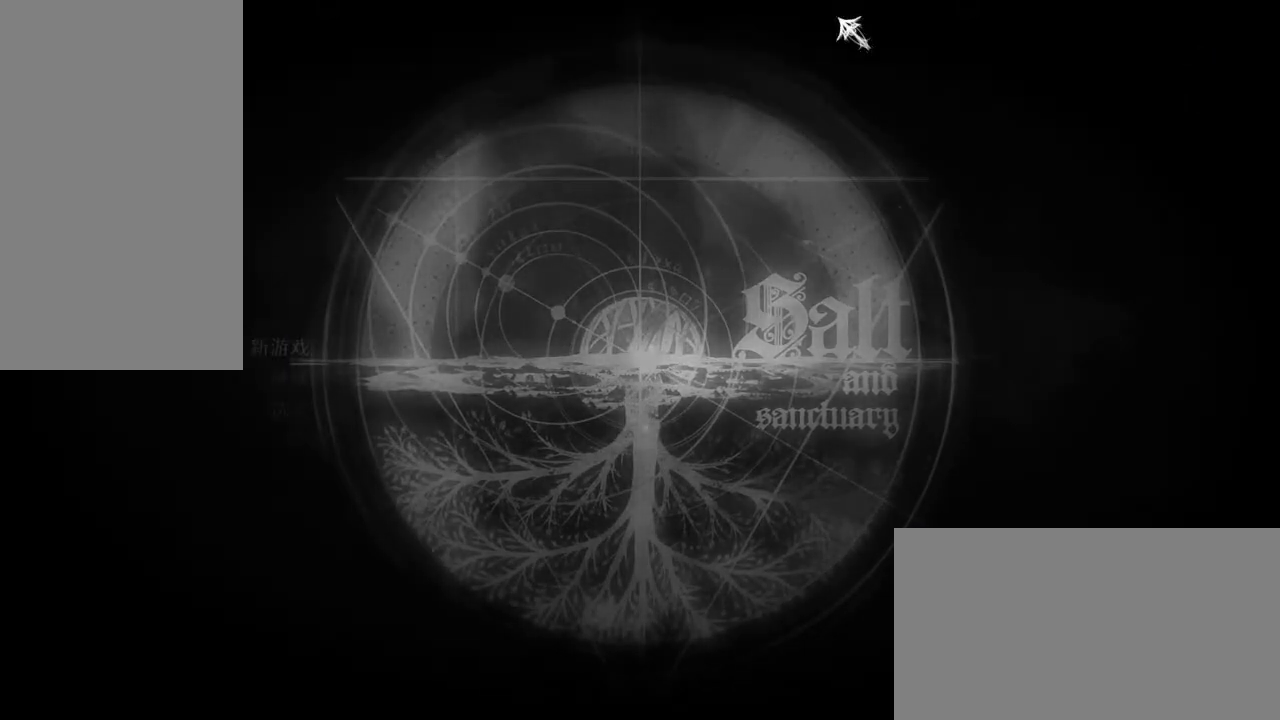
Gameplay with keyboard and mouse; each line is a JSON object with the keys and mouse buttons held at the frame after it. "events" lists presses ("down") and releases ("up") of "a", "alt", "c", "ctrl", "d", "down", "e", "escape", "f", "left", "q", "r", "right", "s", "shift", "space", "tab", "up", "v", "w", "x", "z", "mouse_left" and "mouse_right" between this image and that frame as [ms after this image, input, new state], when the widget could be followed in between. "mouse_left", "mouse_right" = the "left", "right" buttons of the "mouse" list. No other keys are recorded. Mouse movement is not recorded.
{"keys": [], "mouse": [], "events": []}
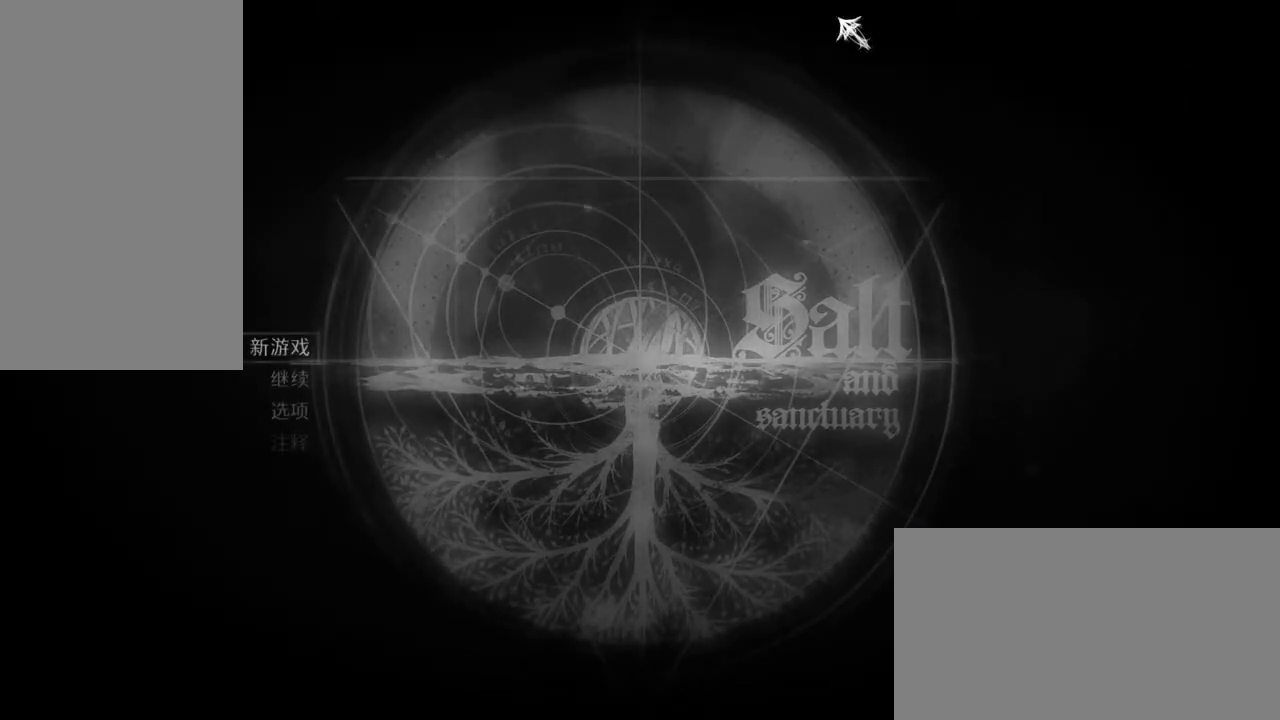
{"keys": [], "mouse": [], "events": [[433, "down", "down"], [483, "down", "up"]]}
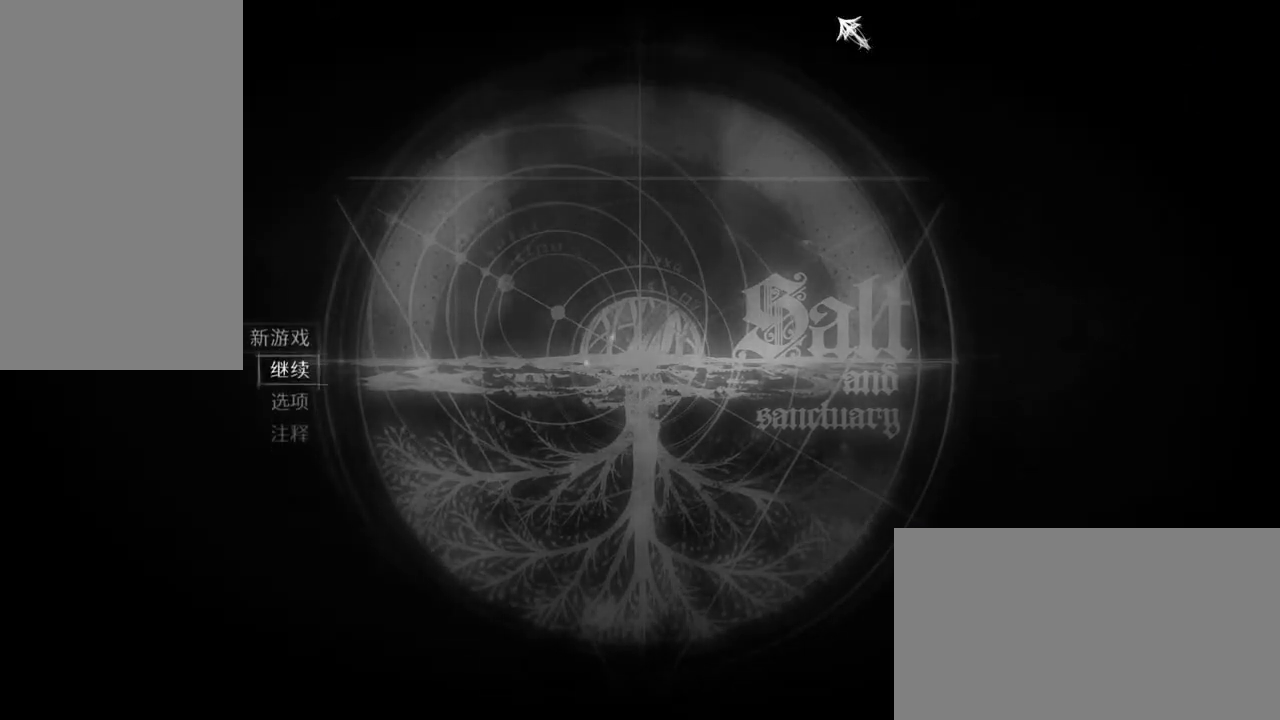
{"keys": [], "mouse": [], "events": []}
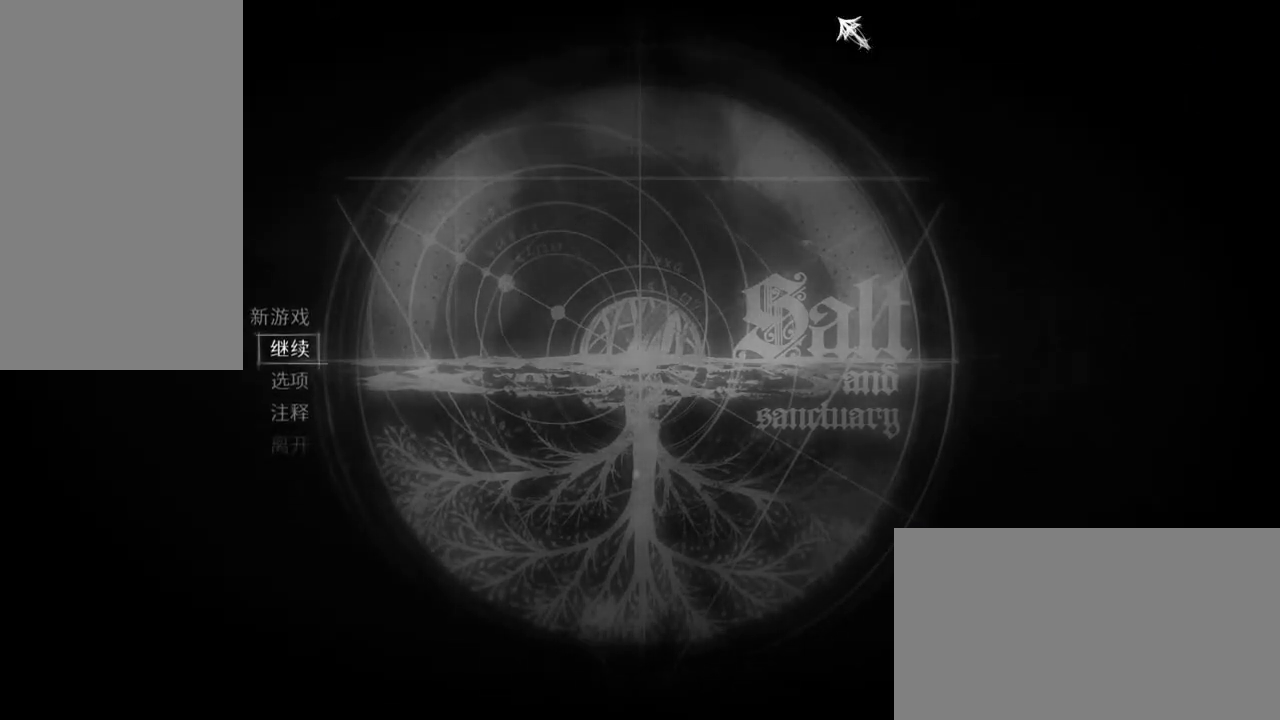
{"keys": [], "mouse": [], "events": [[50, "space", "down"], [183, "space", "up"]]}
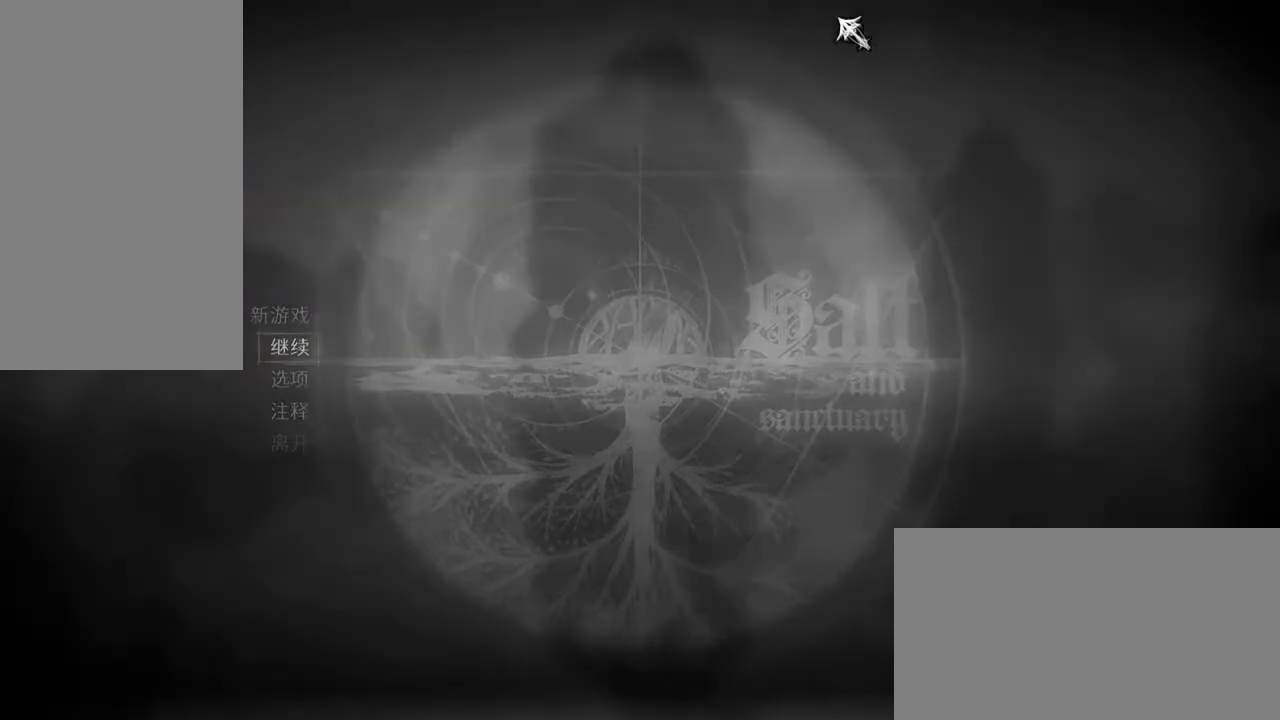
{"keys": [], "mouse": [], "events": []}
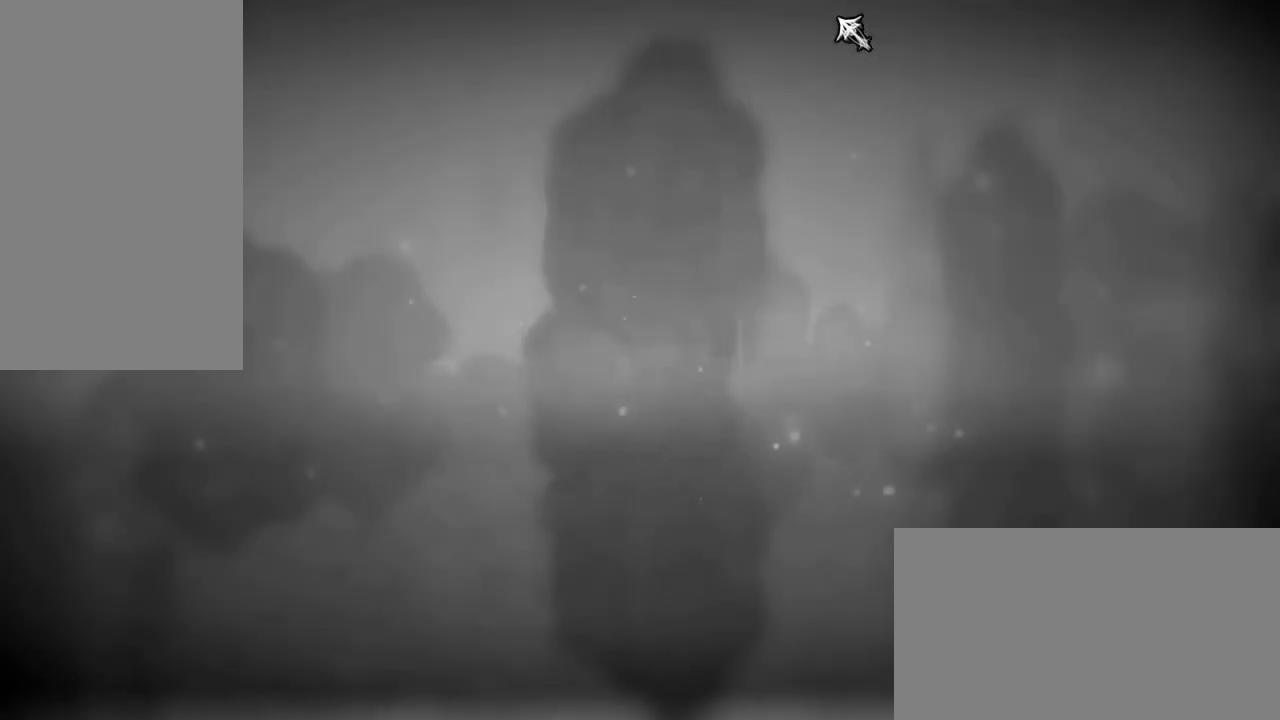
{"keys": [], "mouse": [], "events": []}
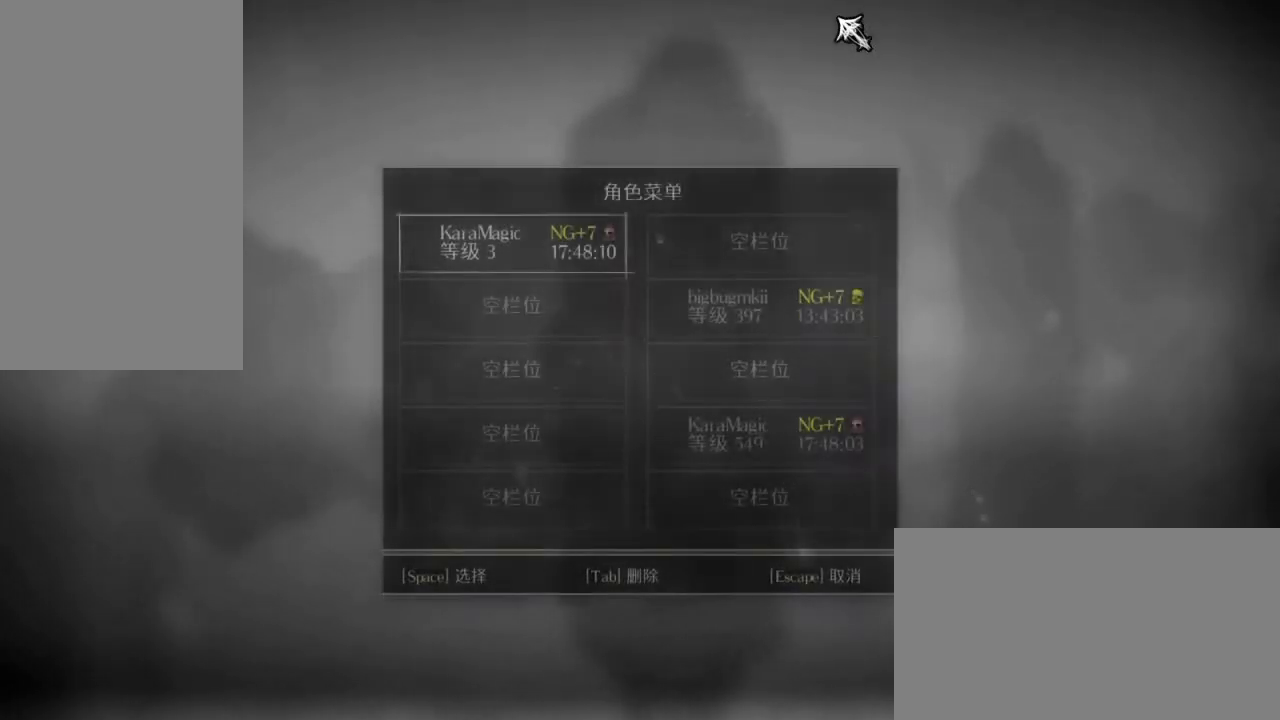
{"keys": [], "mouse": [], "events": []}
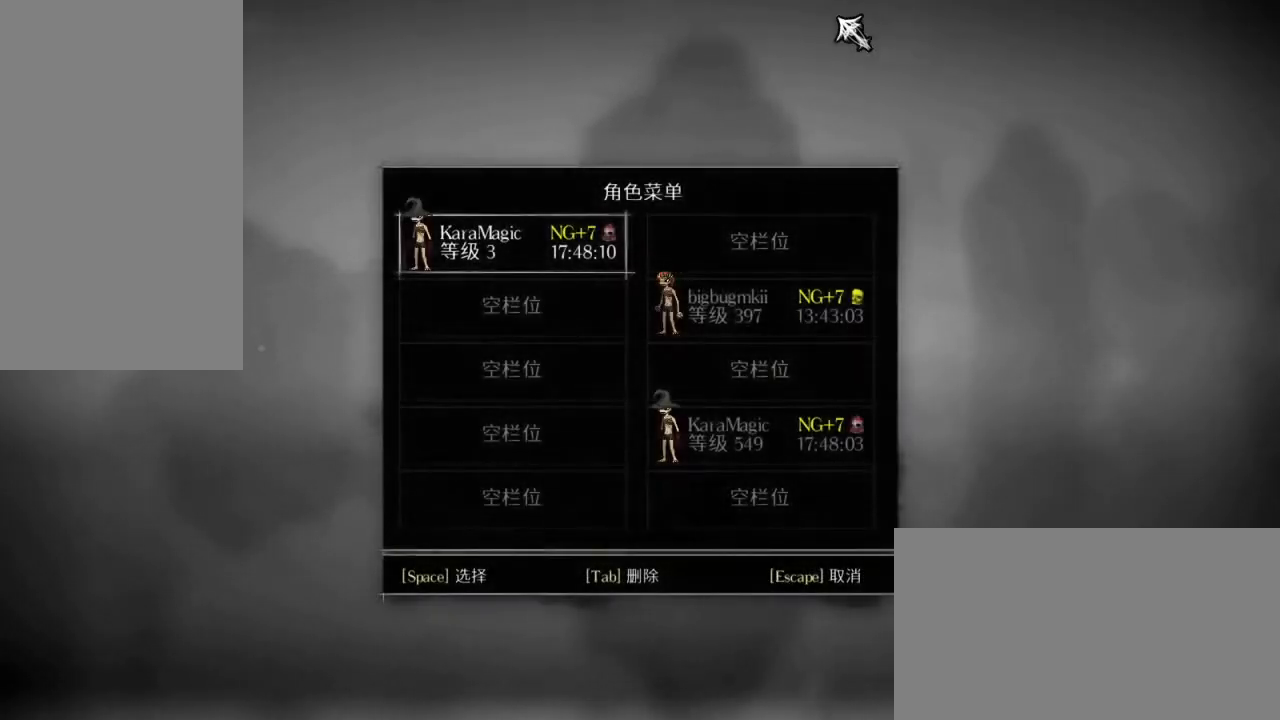
{"keys": [], "mouse": [], "events": [[333, "space", "down"], [483, "space", "up"]]}
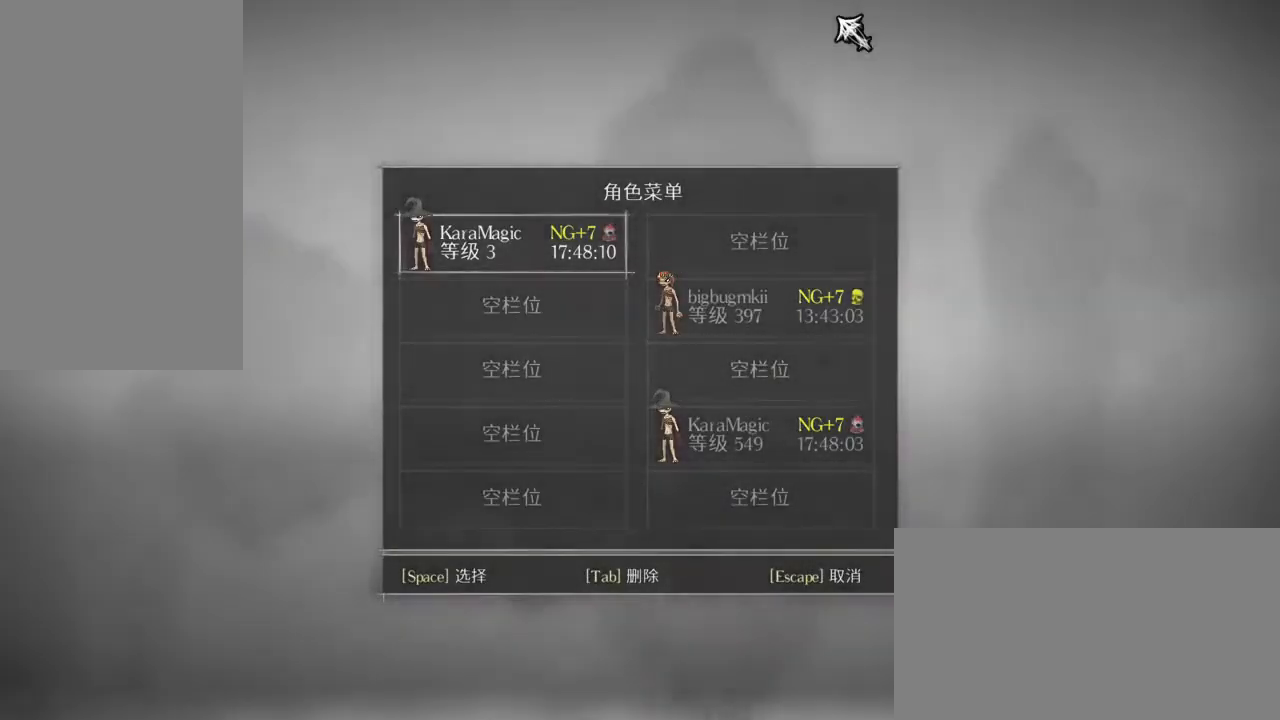
{"keys": [], "mouse": [], "events": []}
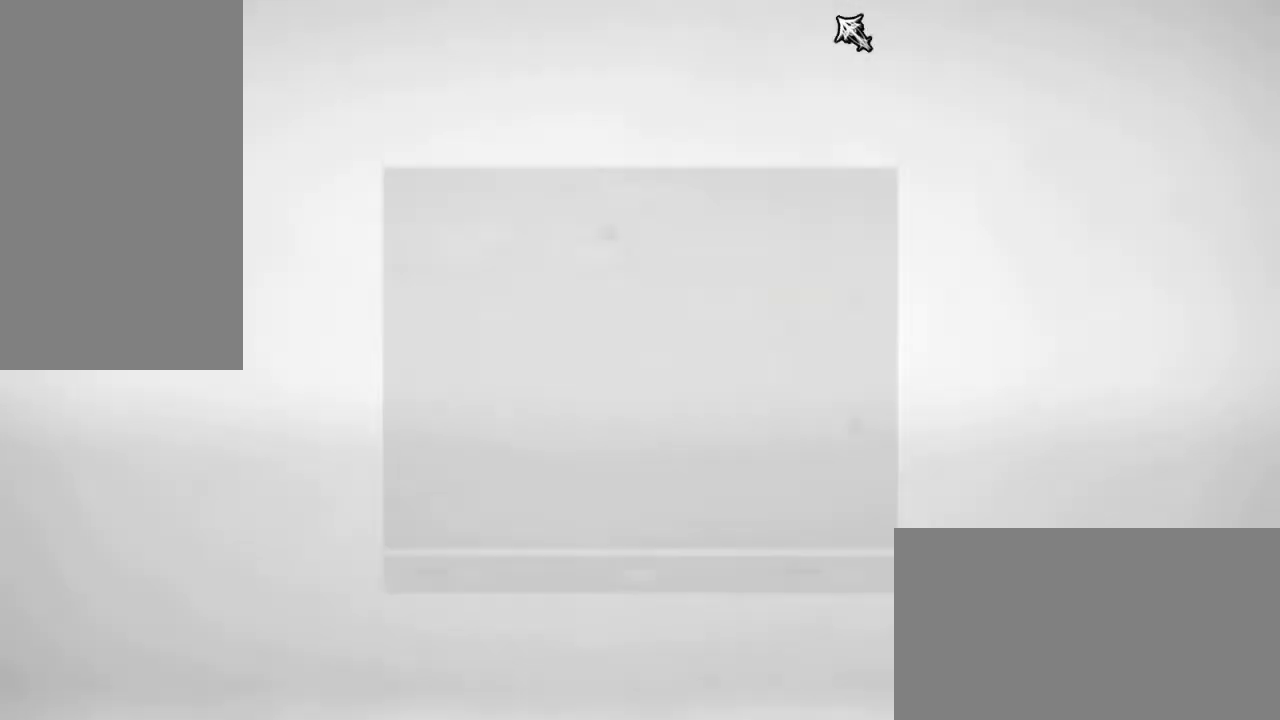
{"keys": [], "mouse": [], "events": []}
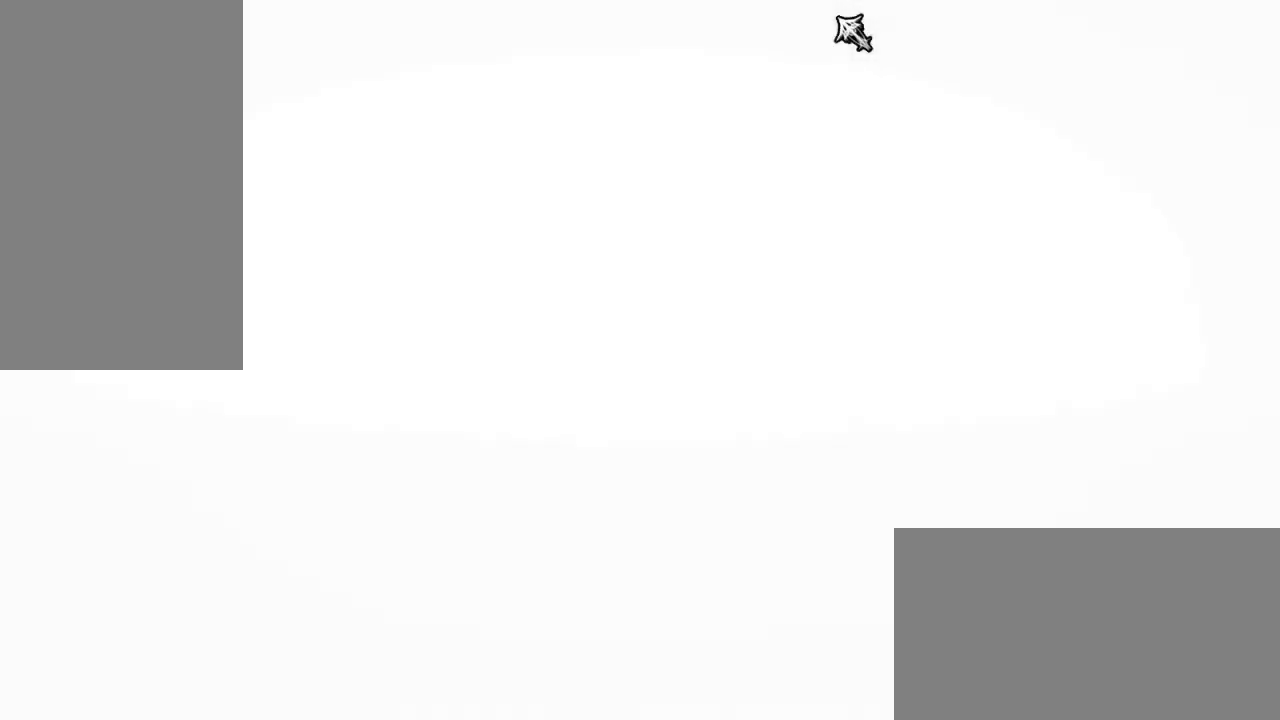
{"keys": [], "mouse": [], "events": []}
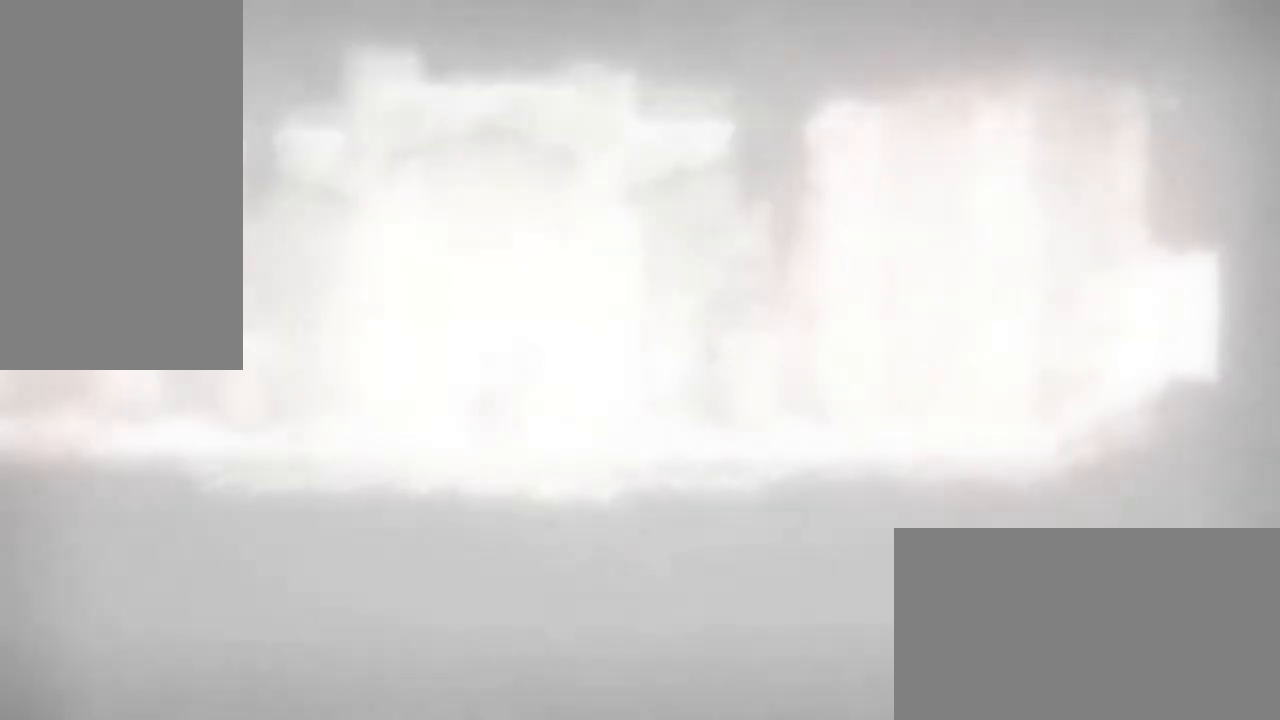
{"keys": [], "mouse": [], "events": []}
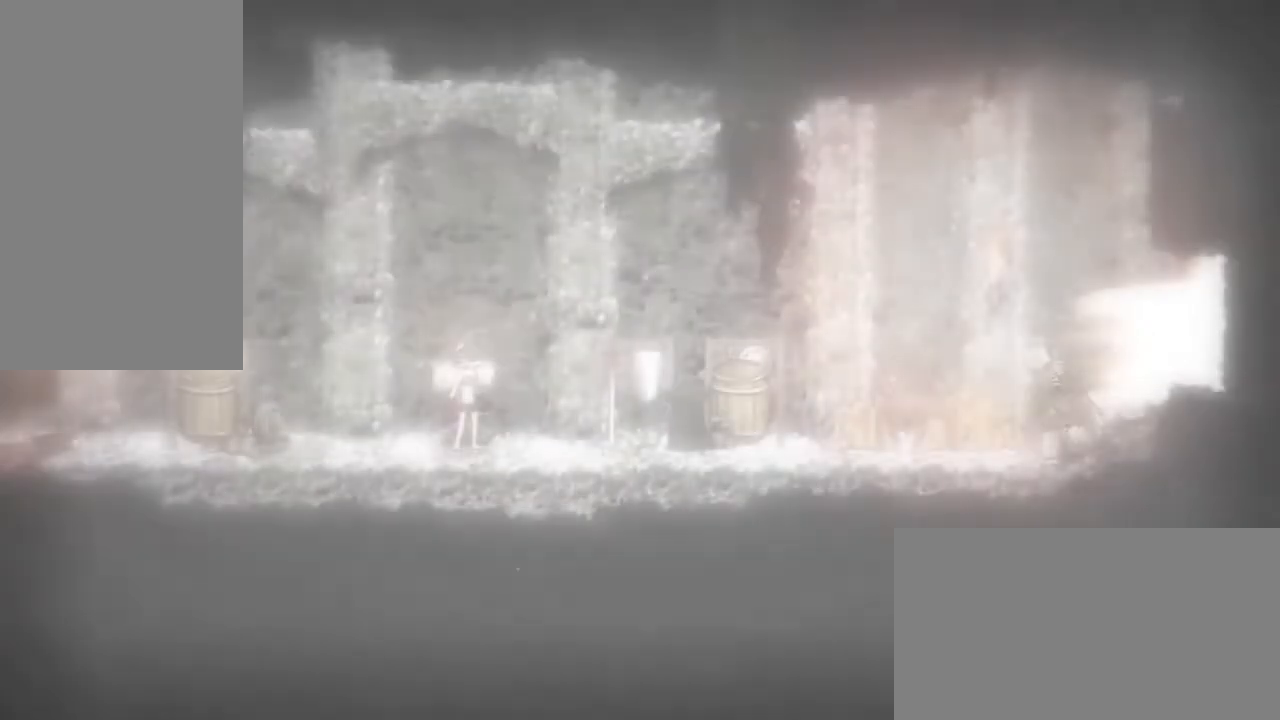
{"keys": [], "mouse": [], "events": []}
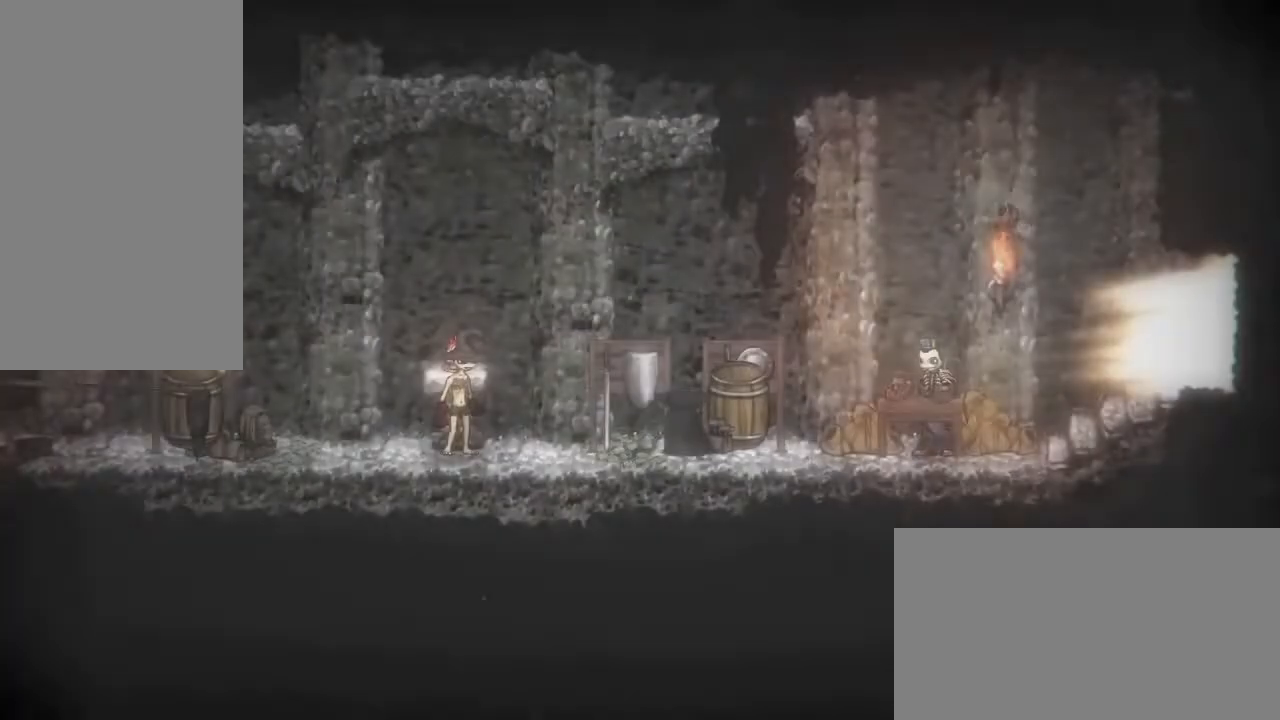
{"keys": ["d"], "mouse": [], "events": [[183, "d", "down"]]}
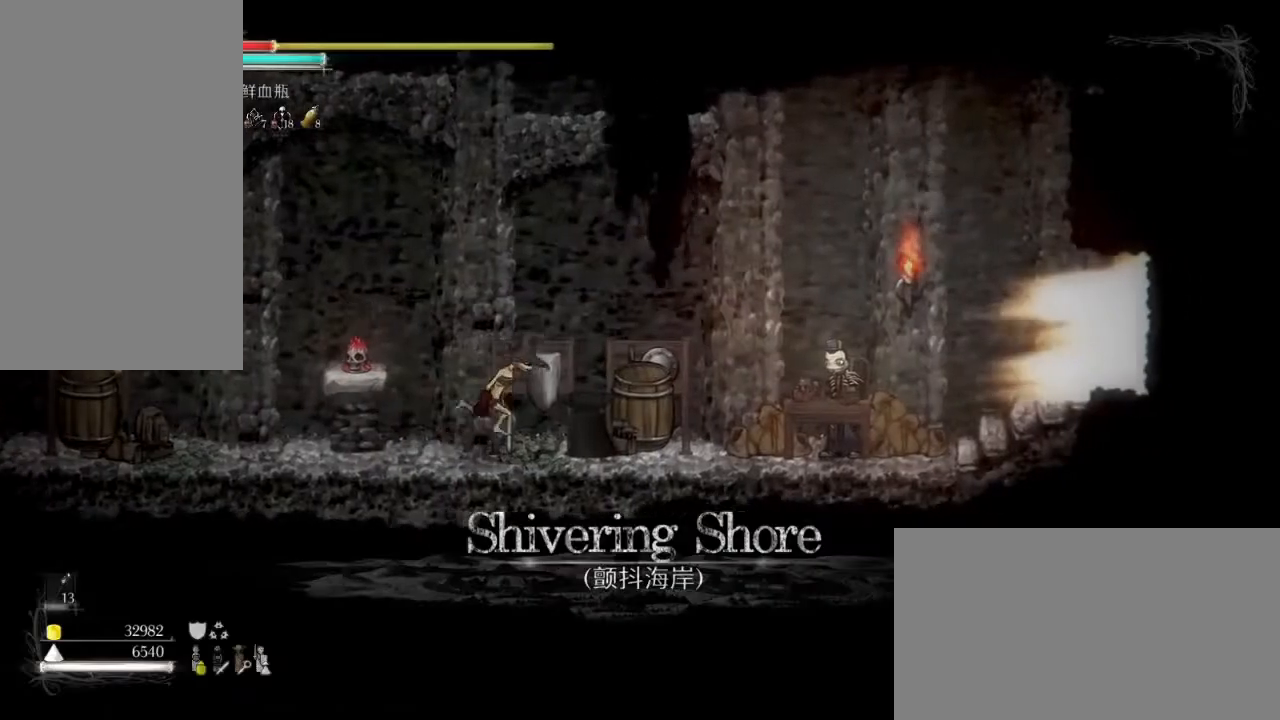
{"keys": ["d"], "mouse": [], "events": []}
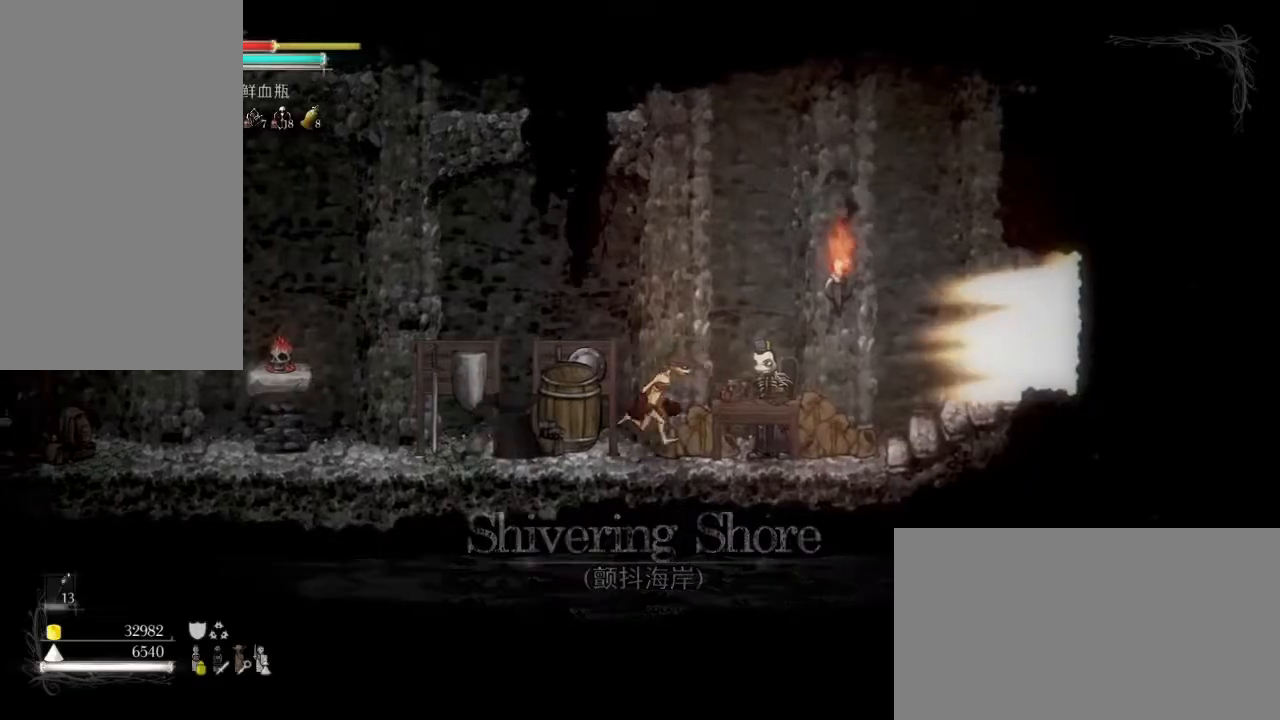
{"keys": ["d"], "mouse": [], "events": []}
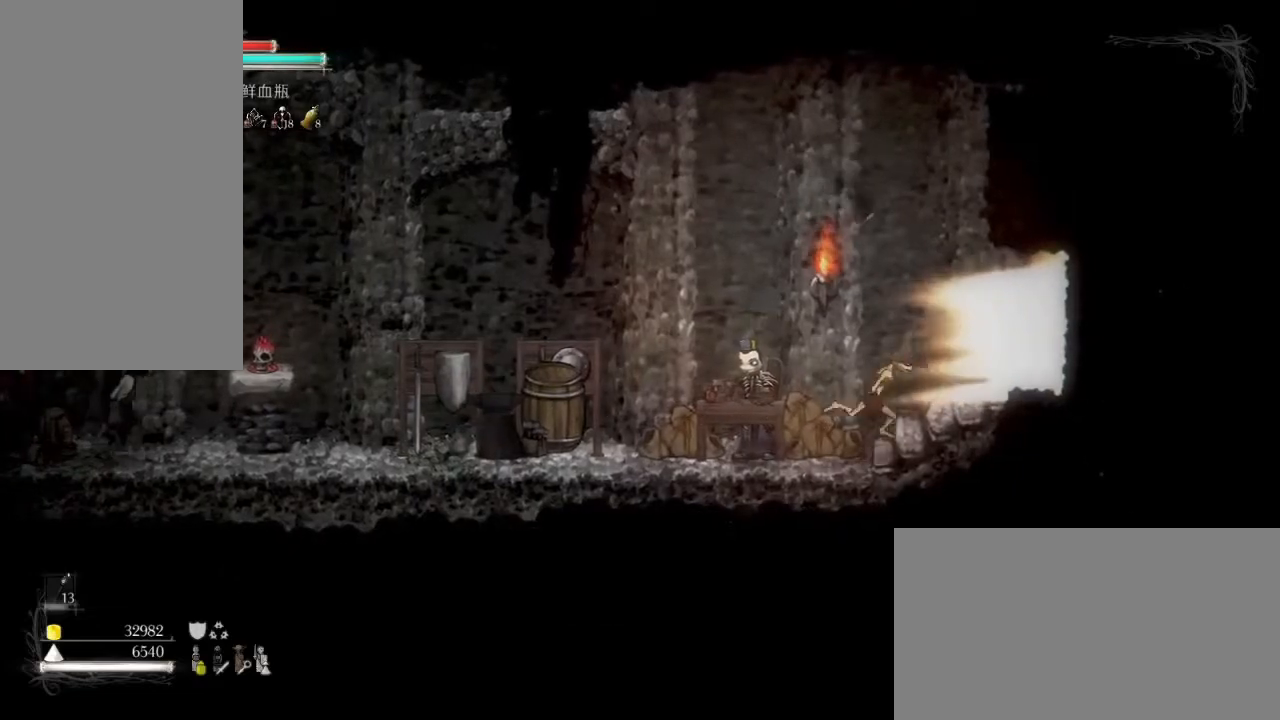
{"keys": ["d"], "mouse": [], "events": [[50, "shift", "down"], [333, "shift", "up"]]}
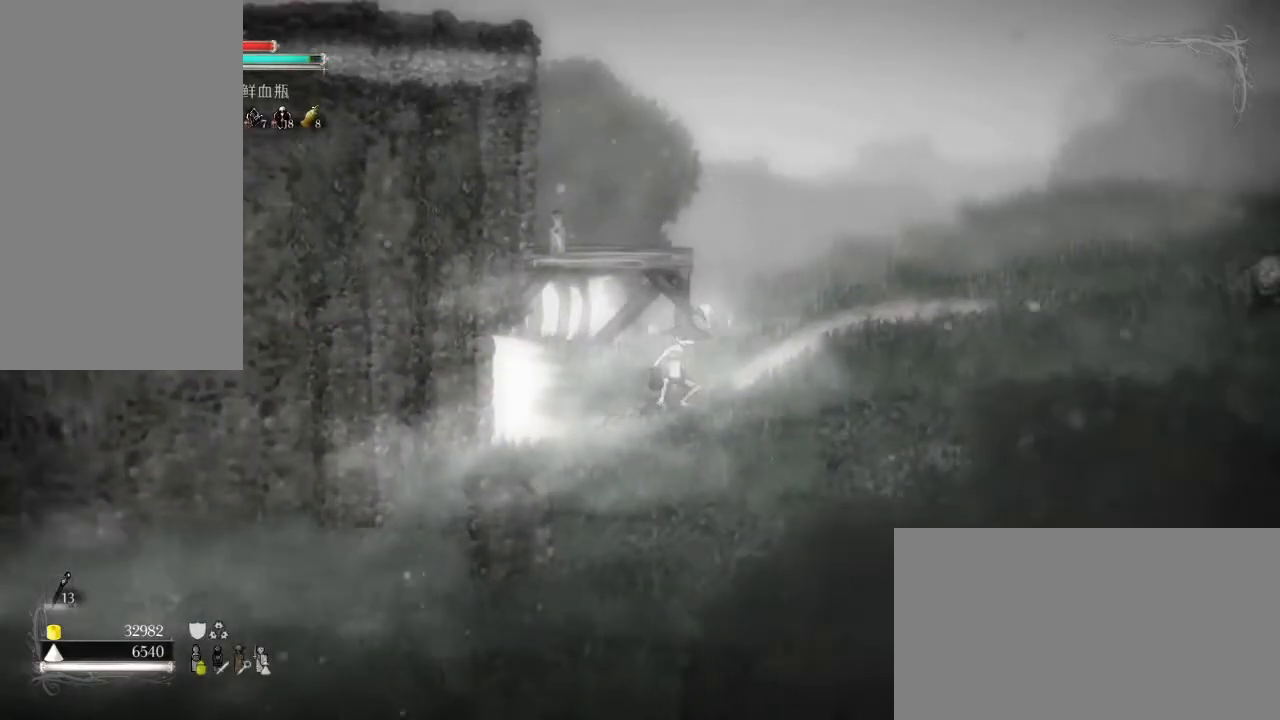
{"keys": ["d"], "mouse": [], "events": []}
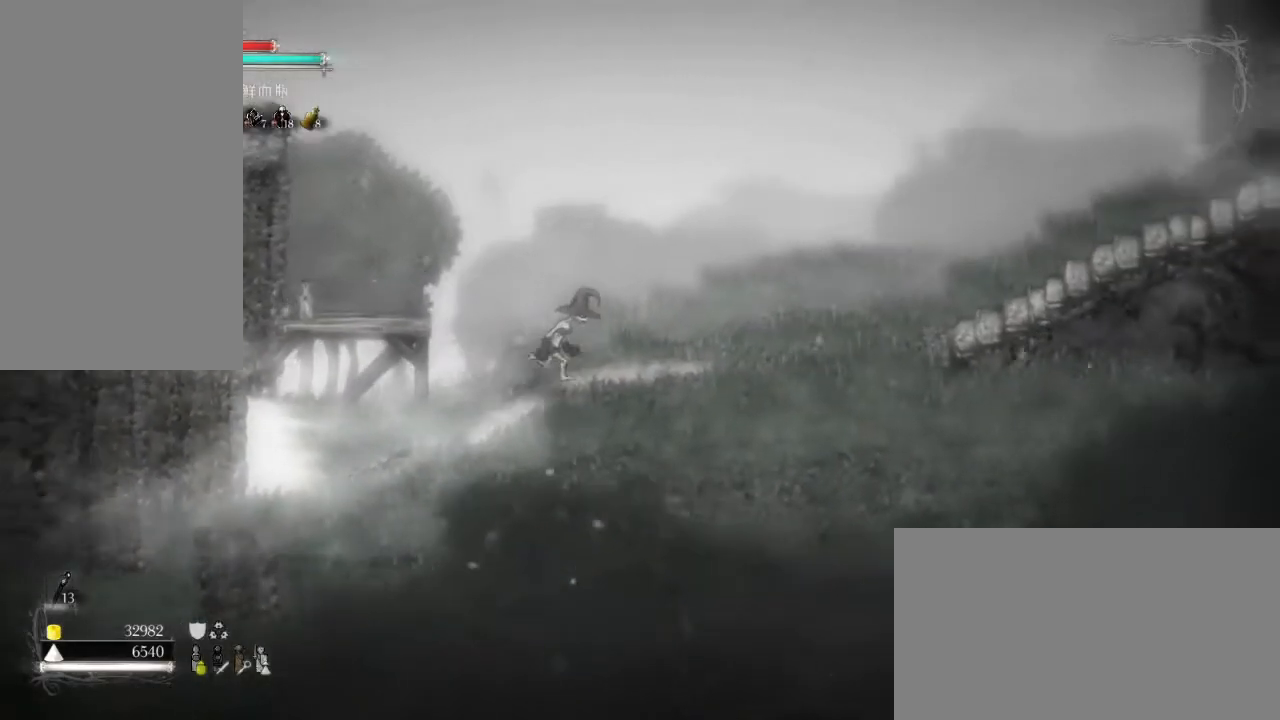
{"keys": ["d"], "mouse": [], "events": []}
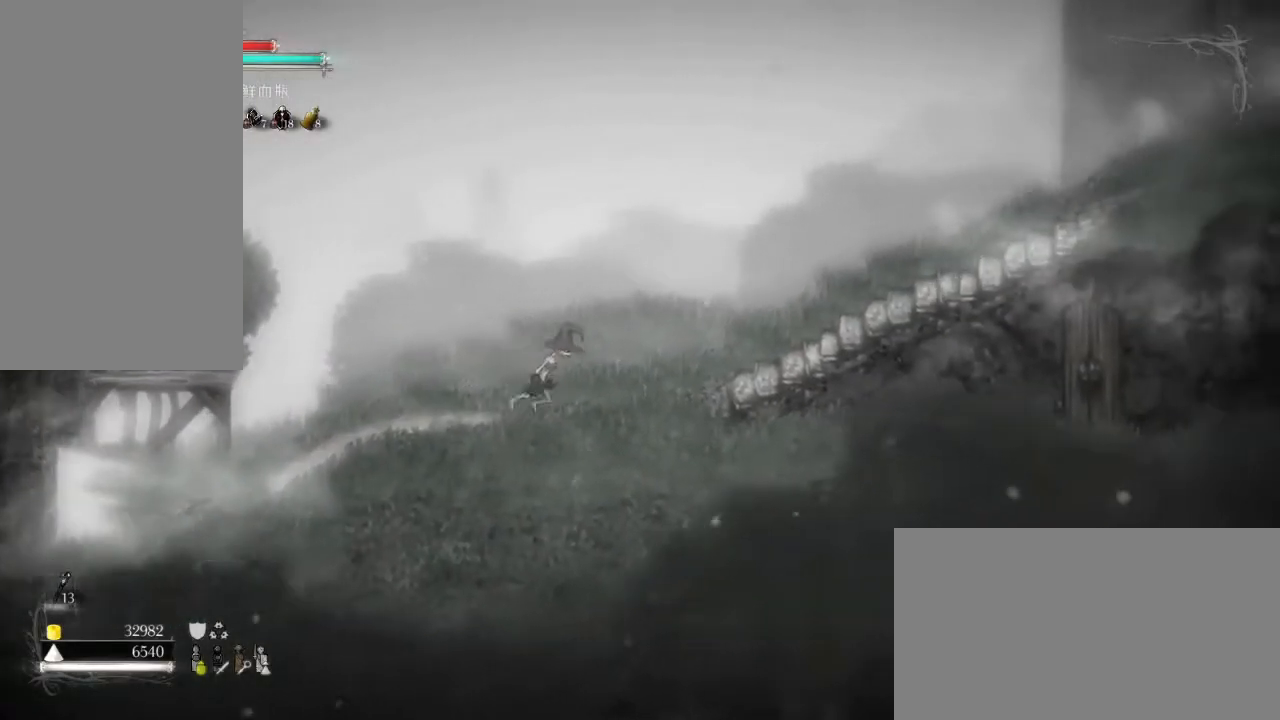
{"keys": [], "mouse": [], "events": [[67, "d", "up"], [200, "a", "down"], [250, "a", "up"]]}
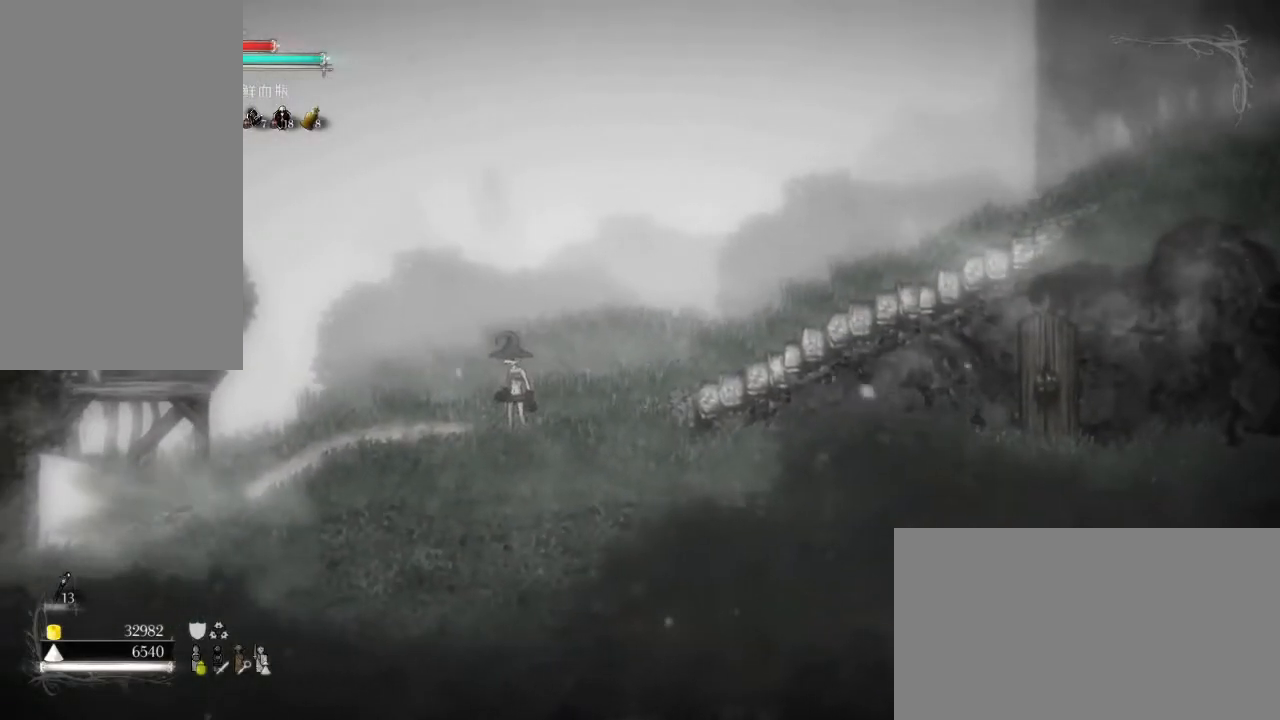
{"keys": [], "mouse": [], "events": [[400, "escape", "down"], [500, "escape", "up"]]}
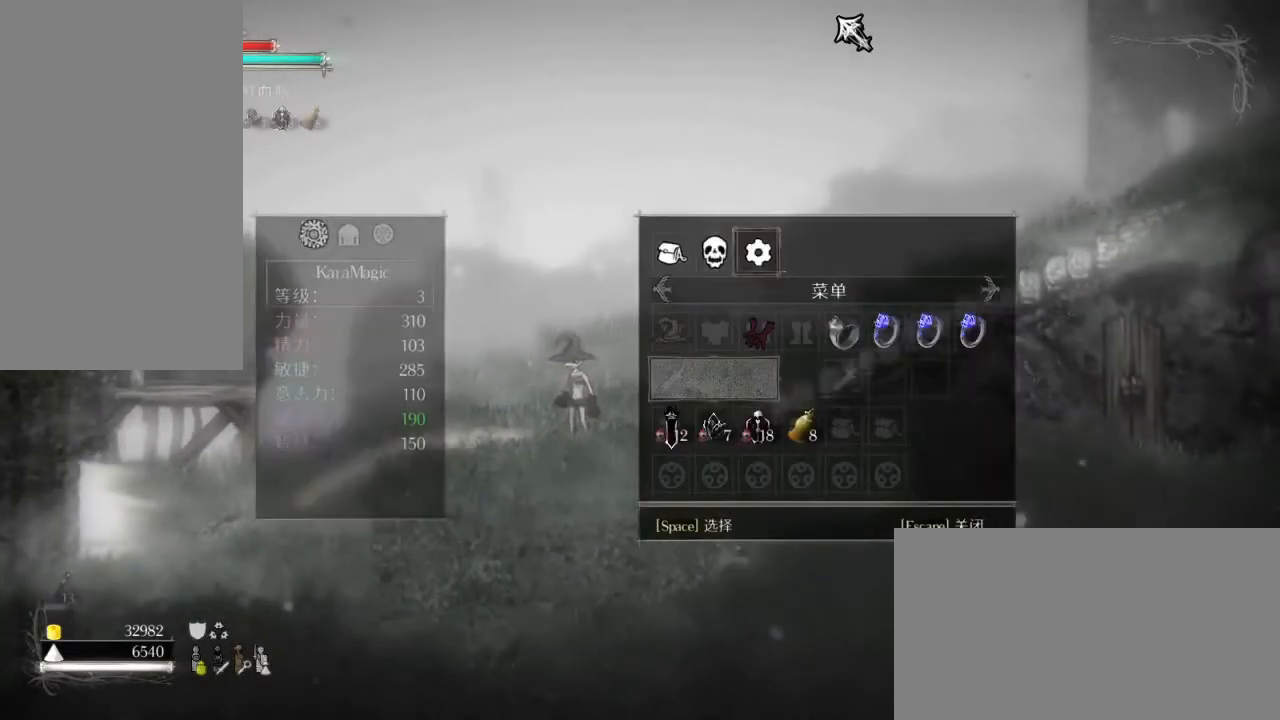
{"keys": [], "mouse": [], "events": []}
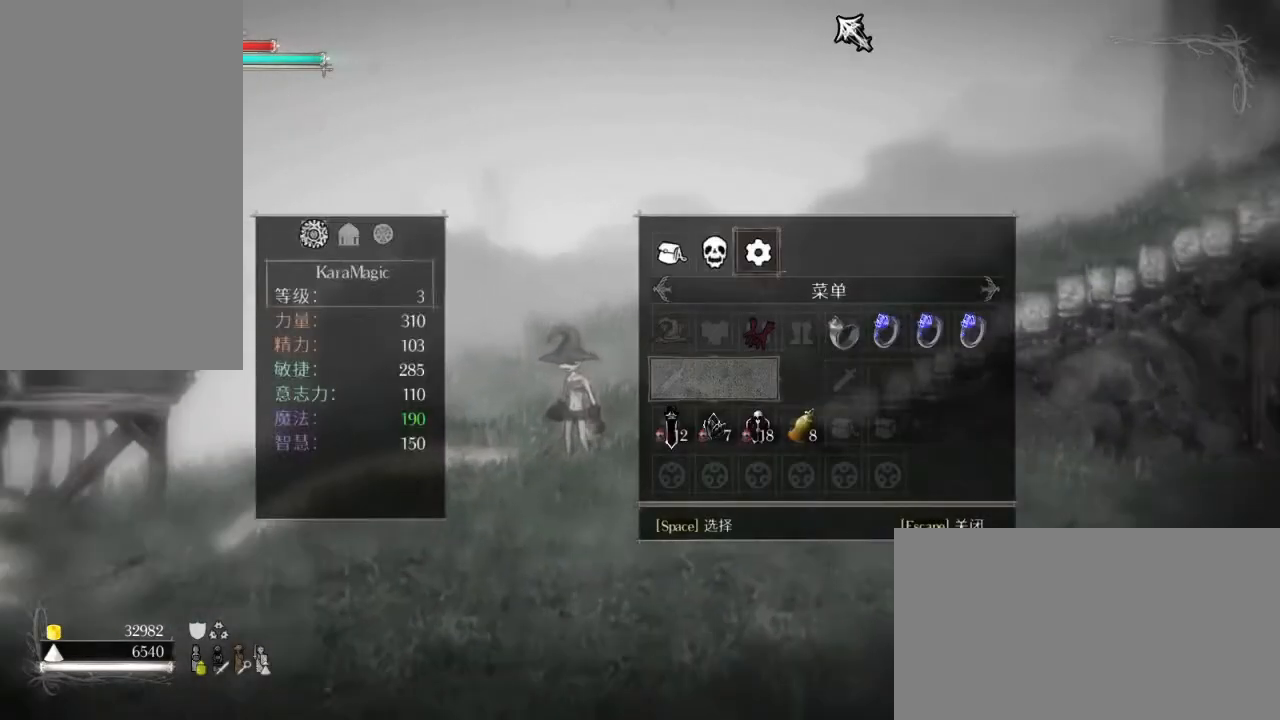
{"keys": ["left"], "mouse": [], "events": [[200, "left", "down"], [300, "left", "up"], [383, "left", "down"]]}
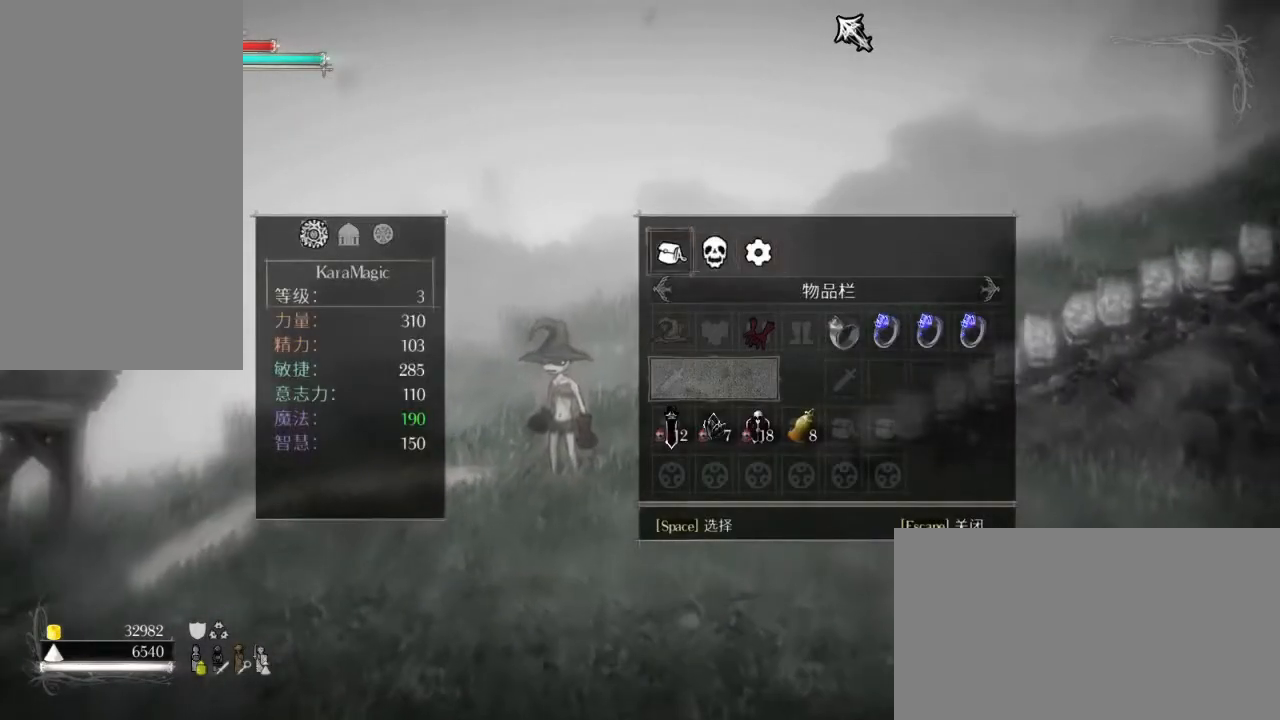
{"keys": [], "mouse": [], "events": [[33, "left", "up"]]}
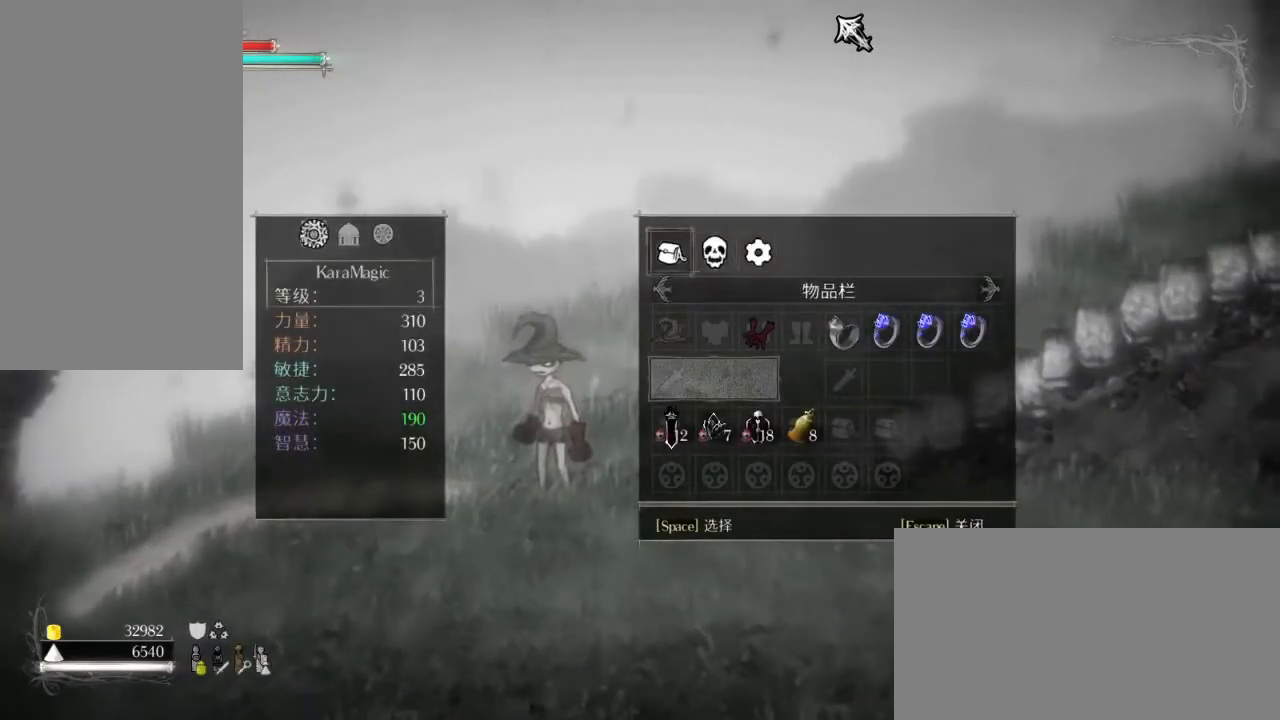
{"keys": [], "mouse": [], "events": [[150, "space", "down"], [283, "space", "up"]]}
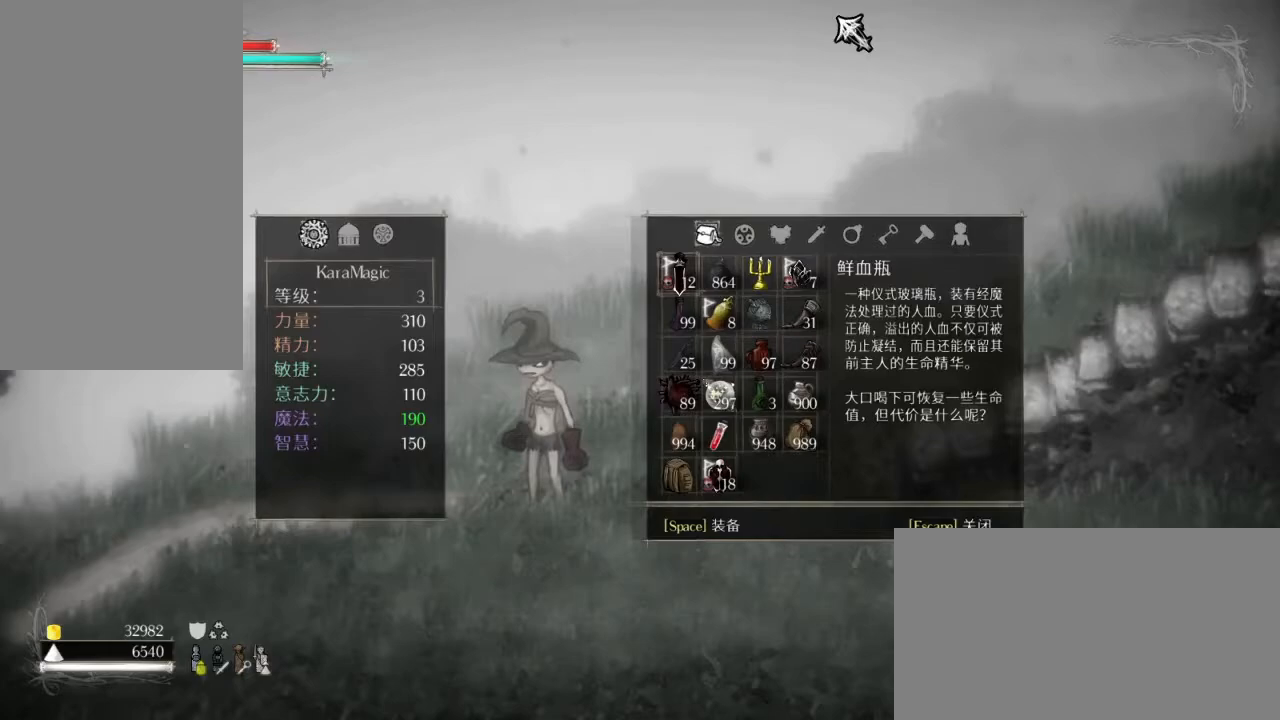
{"keys": [], "mouse": [], "events": []}
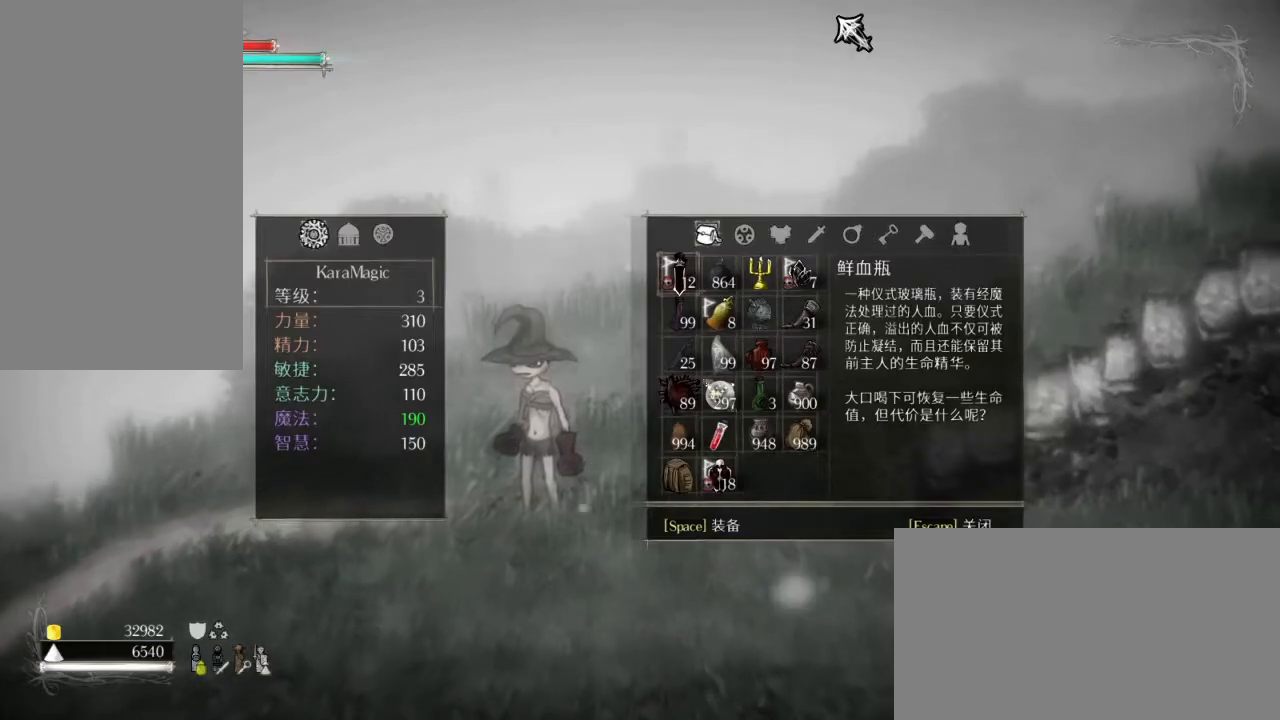
{"keys": [], "mouse": [], "events": [[233, "tab", "down"], [283, "tab", "up"], [433, "tab", "down"], [467, "tab", "up"]]}
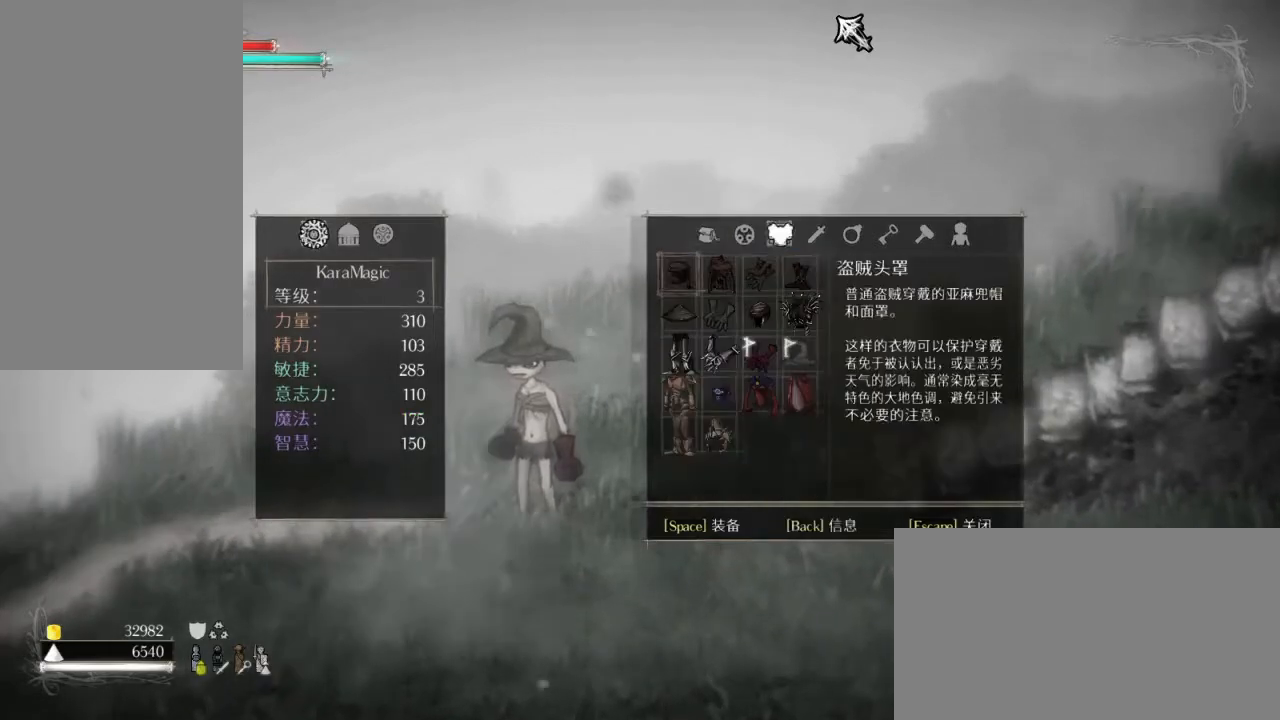
{"keys": [], "mouse": [], "events": [[100, "tab", "down"], [200, "tab", "up"]]}
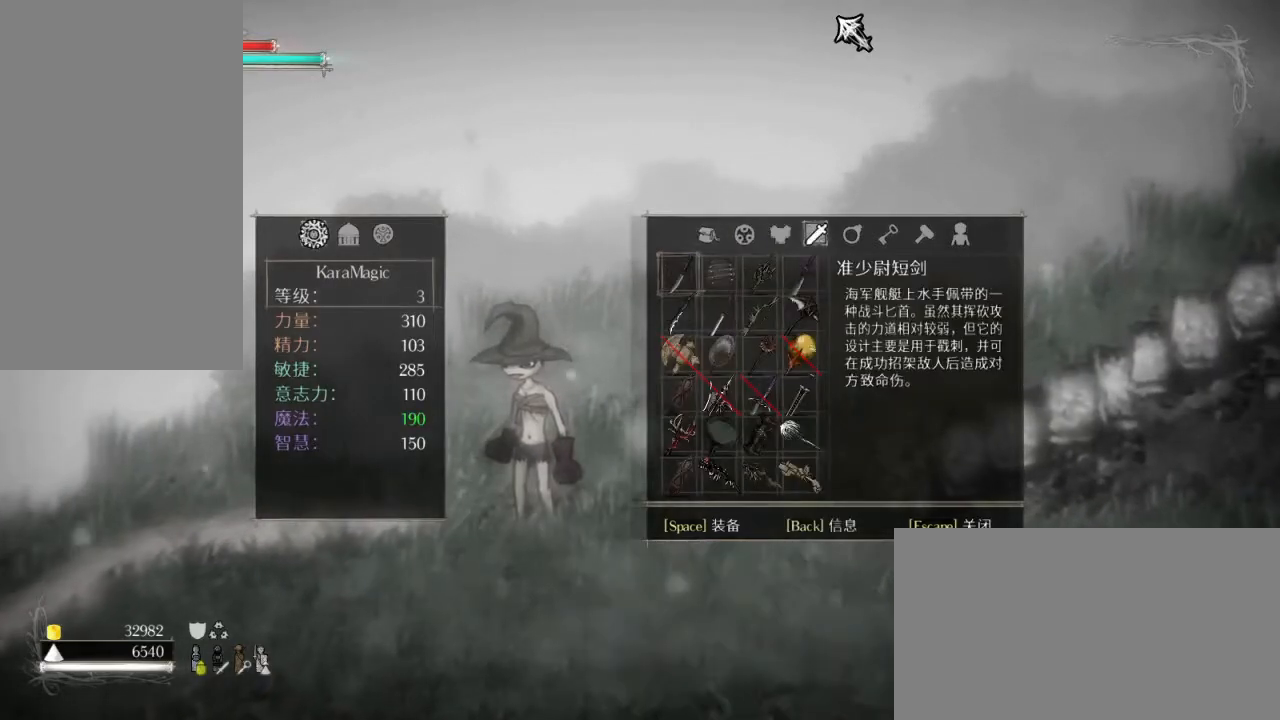
{"keys": [], "mouse": [], "events": [[217, "space", "down"], [317, "space", "up"]]}